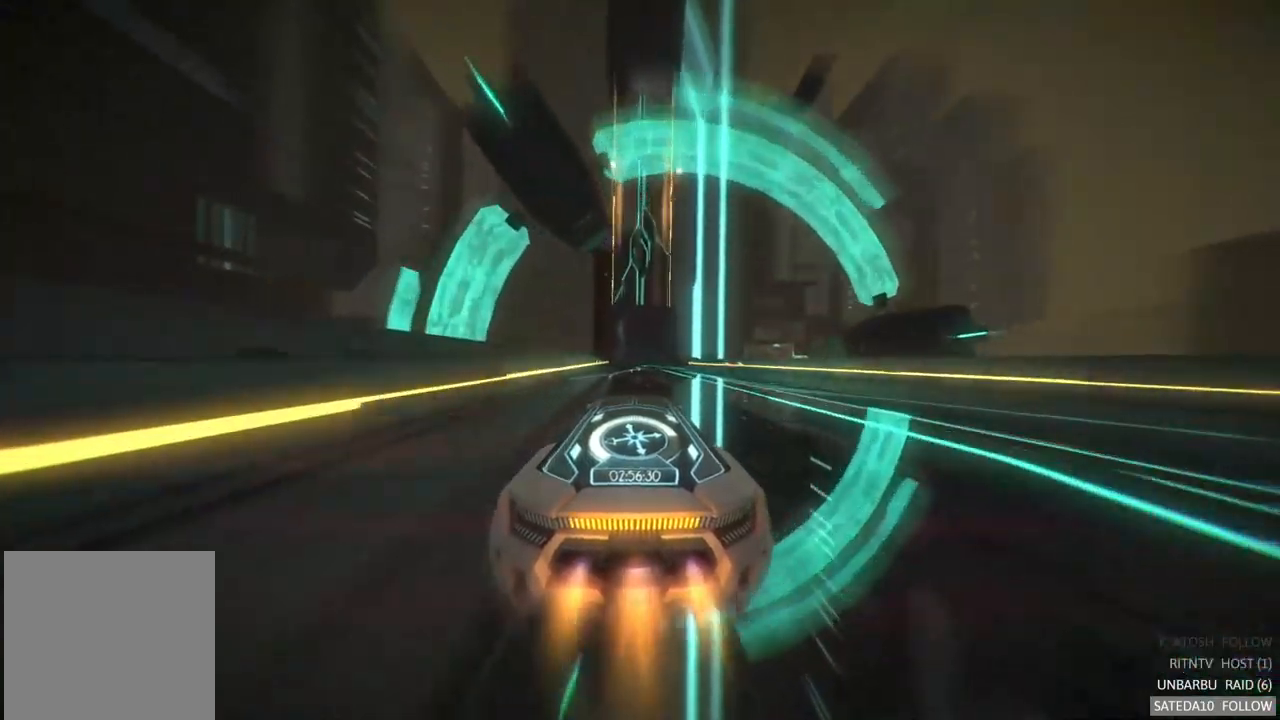
Gameplay with a controller (Xbox layout); each line is a JSON object with the inputs held at the frame after it. "events" lists button and stick changes between this image and that frame as [ms after this image, input, new state], when the widget could be followed in between. Not read: A L3 R3.
{"buttons": ["R2"], "left_stick": "center", "right_stick": "center", "events": []}
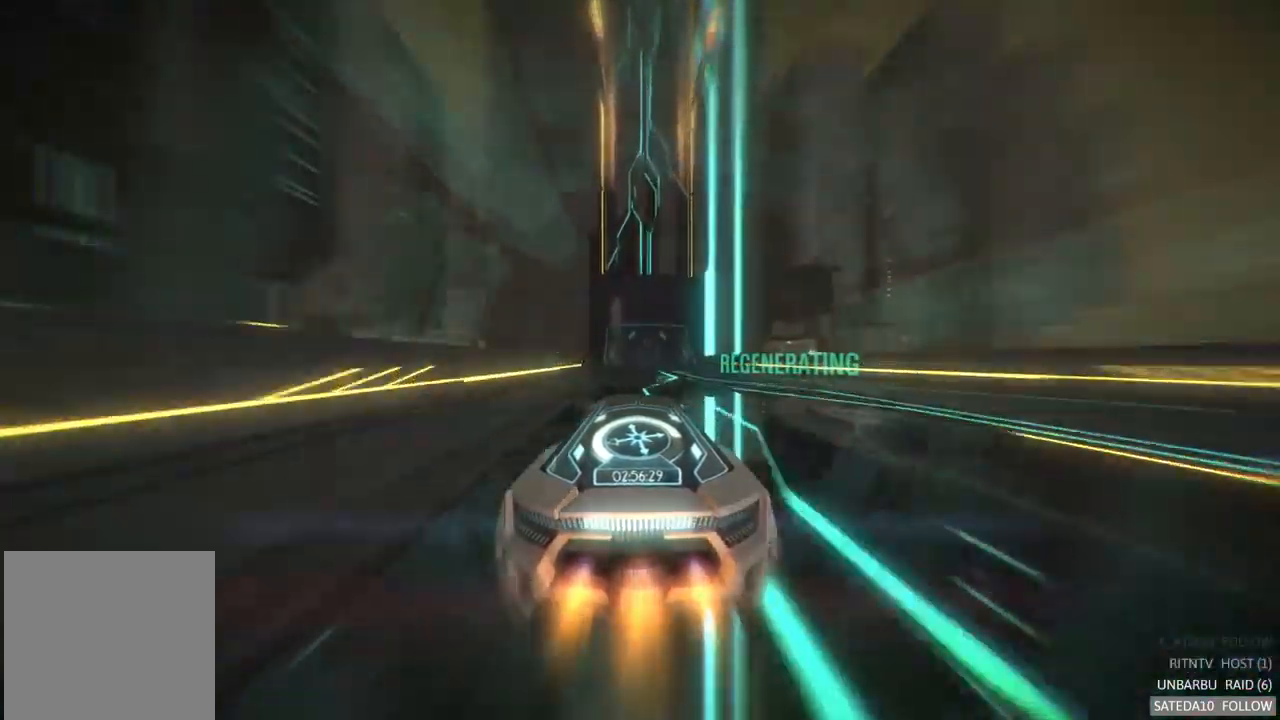
{"buttons": ["R2"], "left_stick": "center", "right_stick": "center", "events": []}
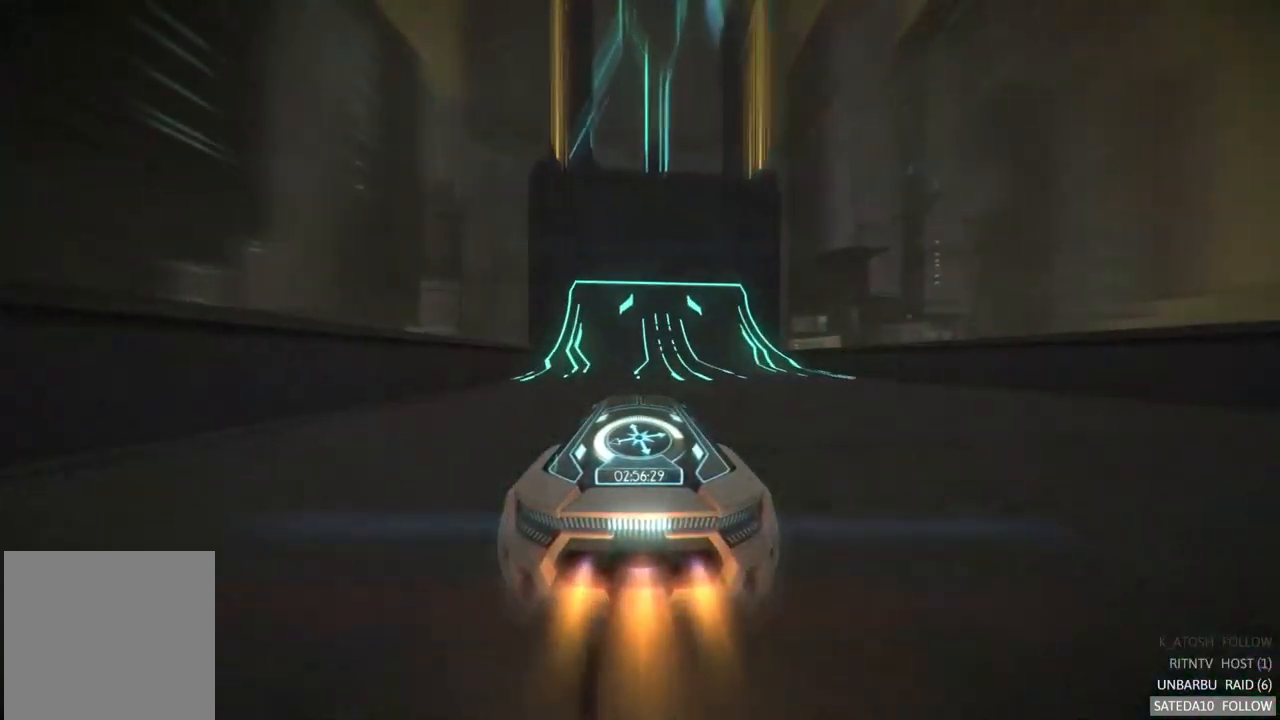
{"buttons": ["R2"], "left_stick": "center", "right_stick": "center", "events": []}
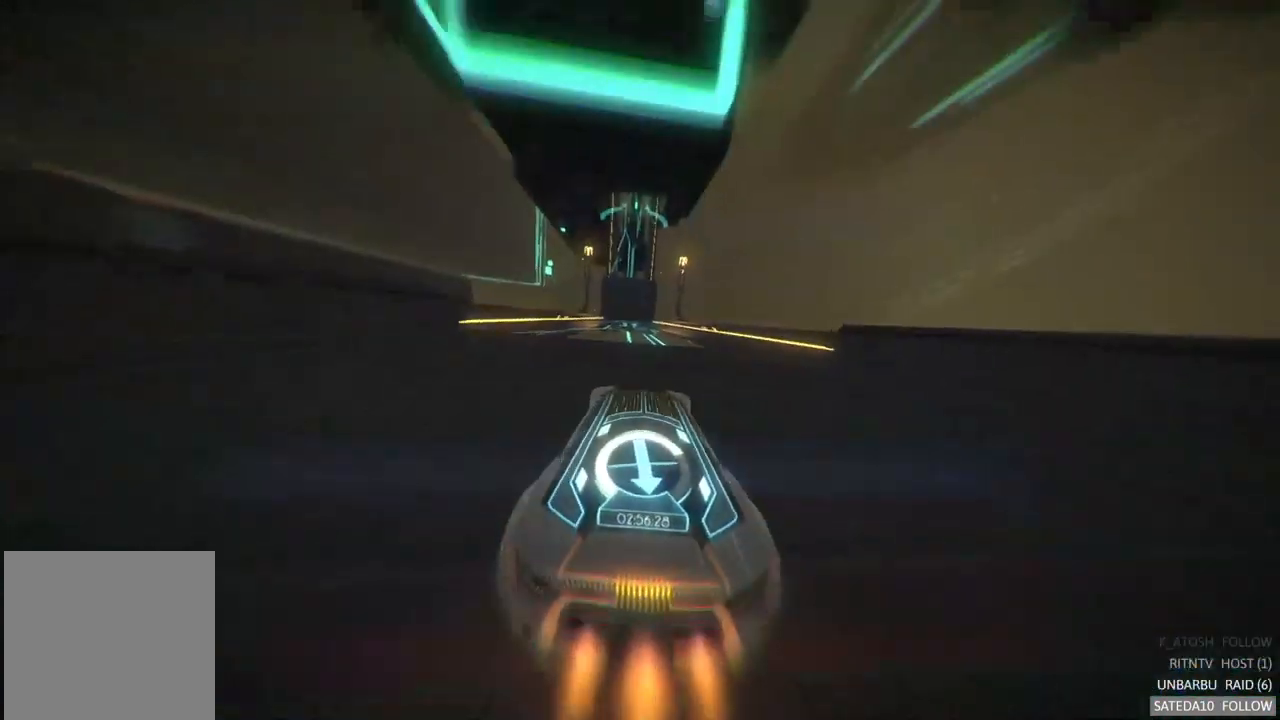
{"buttons": ["R2"], "left_stick": "center", "right_stick": "center", "events": []}
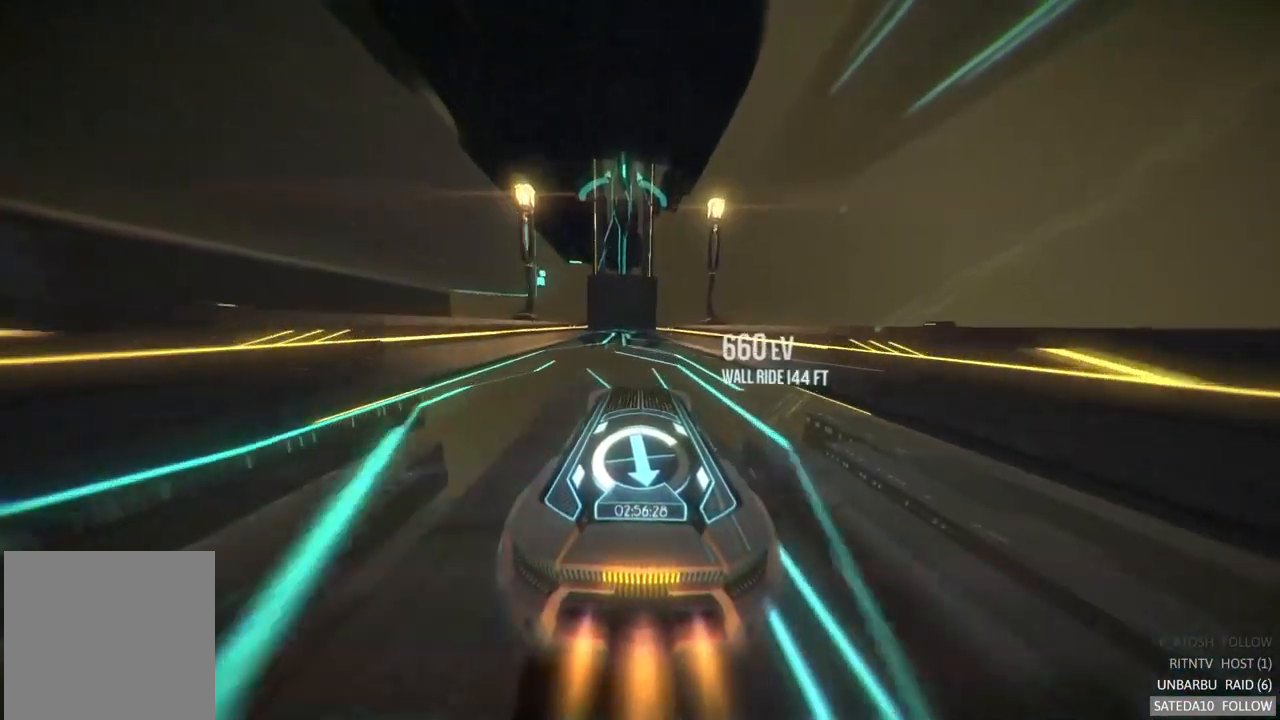
{"buttons": ["R2"], "left_stick": "center", "right_stick": "center", "events": [[34, "left_stick", "left"], [134, "left_stick", "center"], [434, "left_stick", "right"], [484, "left_stick", "center"]]}
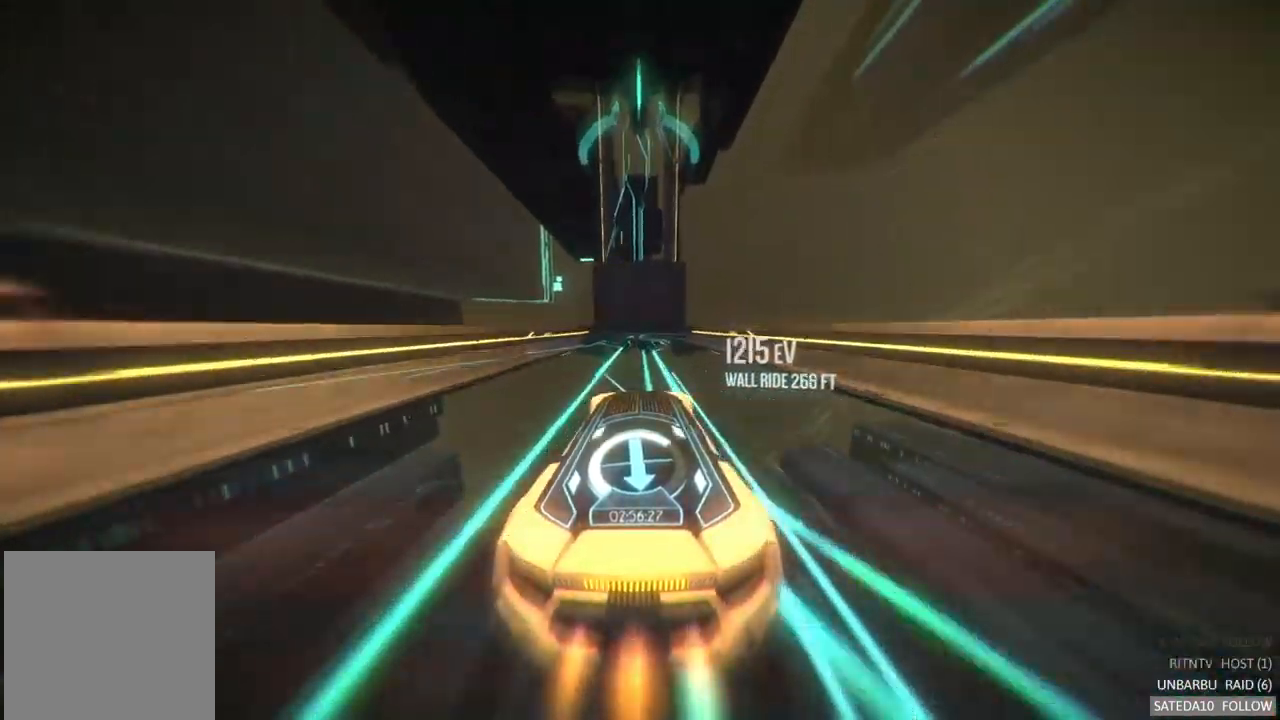
{"buttons": ["R2"], "left_stick": "center", "right_stick": "center", "events": []}
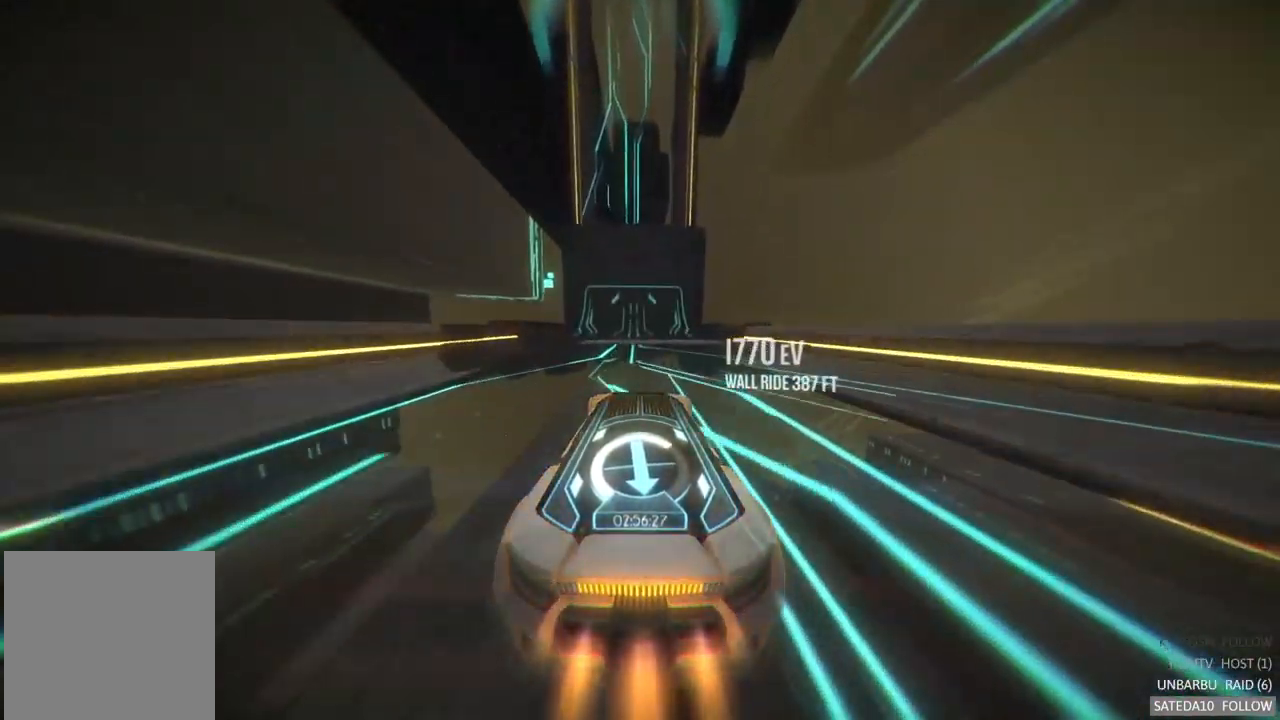
{"buttons": ["R2"], "left_stick": "center", "right_stick": "center", "events": [[234, "left_stick", "left"], [284, "left_stick", "center"]]}
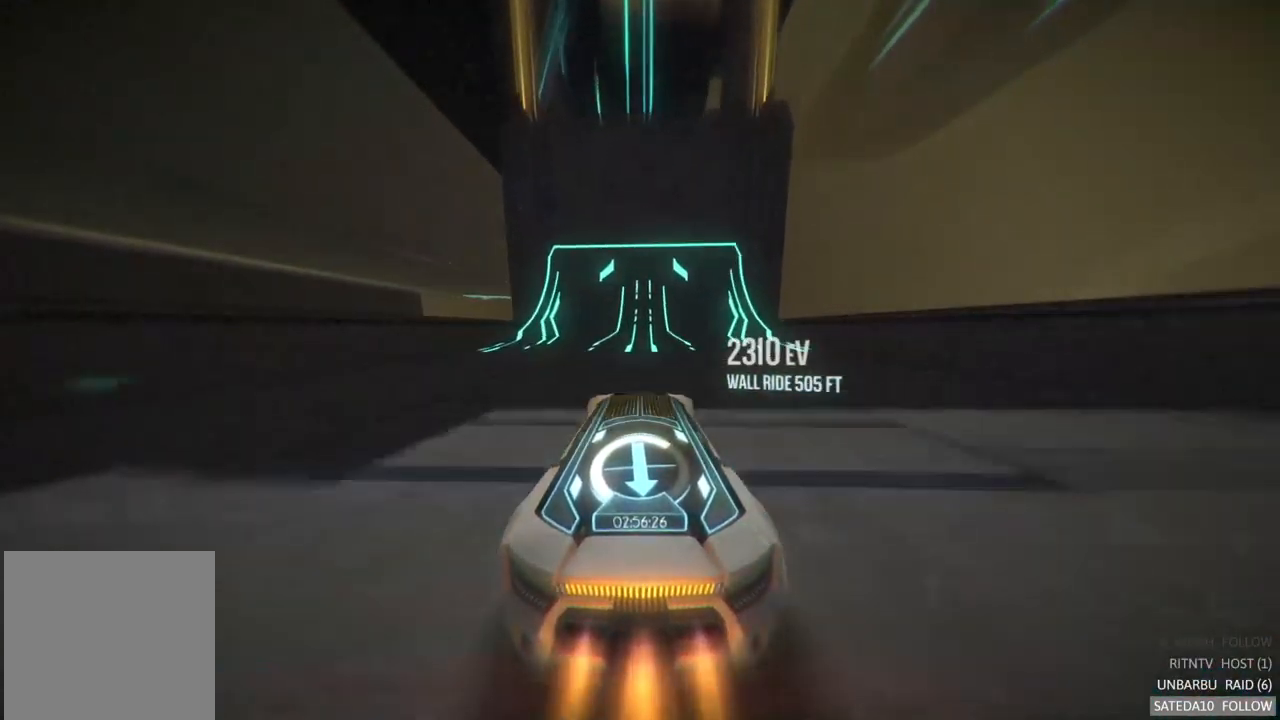
{"buttons": ["R2"], "left_stick": "center", "right_stick": "center", "events": []}
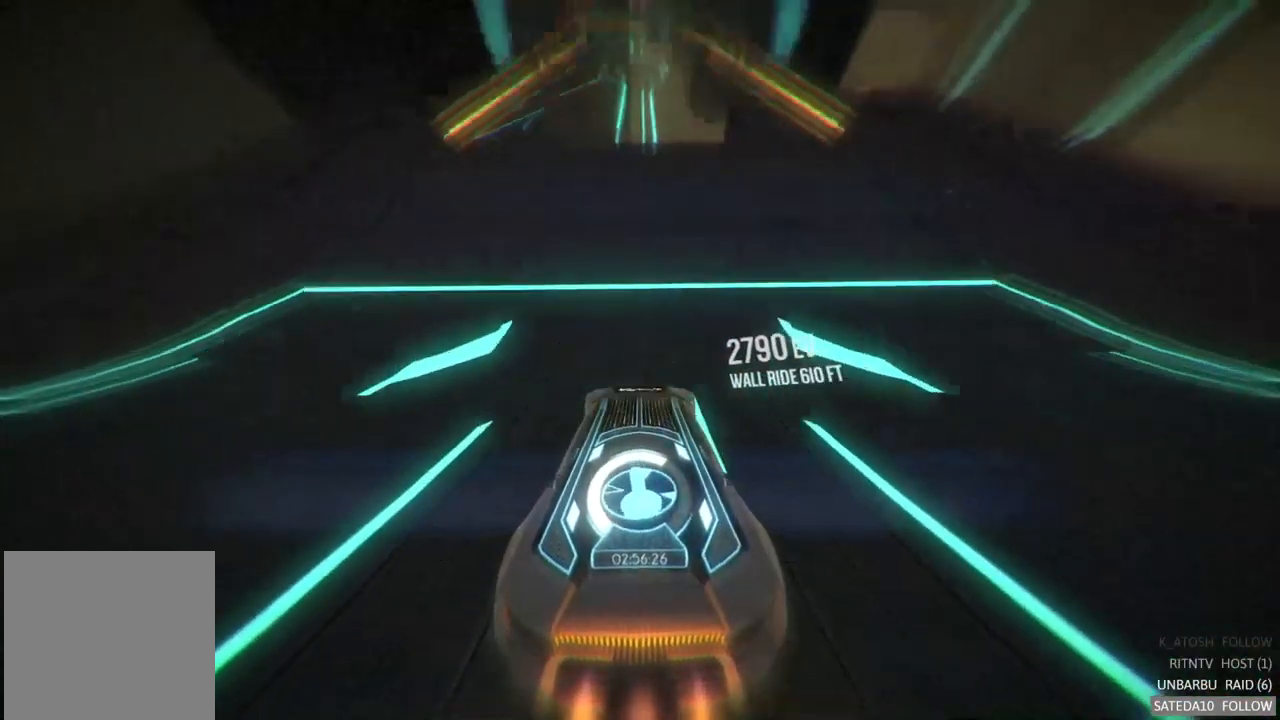
{"buttons": ["R2"], "left_stick": "center", "right_stick": "center", "events": []}